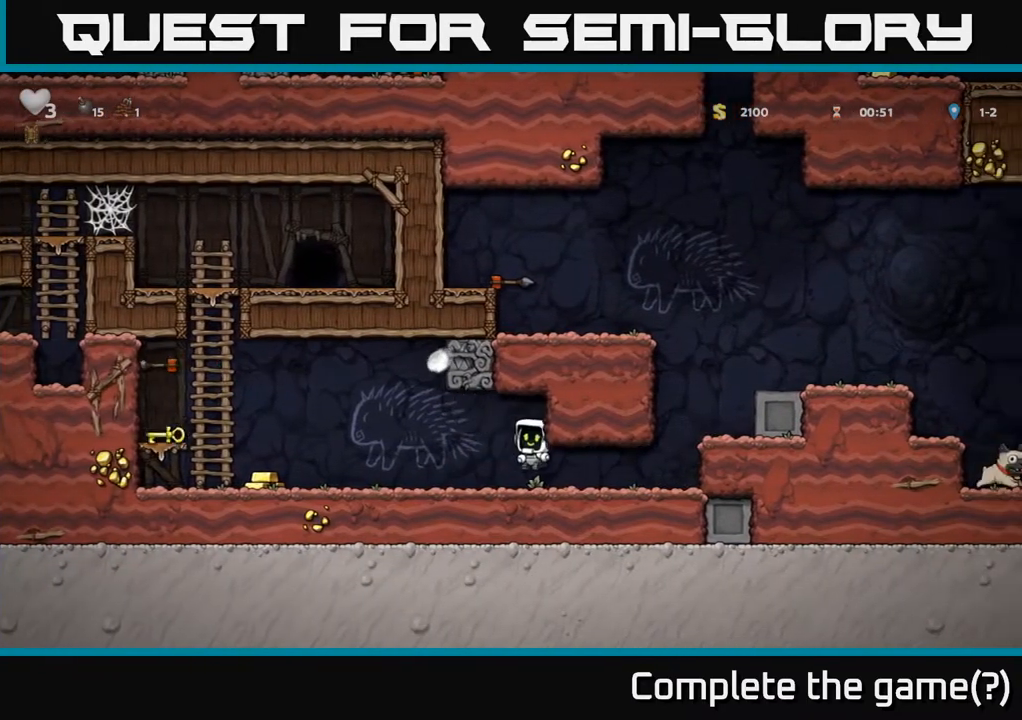
Gameplay with a controller (Xbox layout); each line is a JSON object with the inputs held at the frame after it. "events" lists button and stick changes between this image and that frame as [ms after this image, input, new state], when the widget could be followed in between.
{"buttons": ["DPAD_LEFT"], "left_stick": "center", "right_stick": "center", "events": [[200, "DPAD_LEFT", "down"]]}
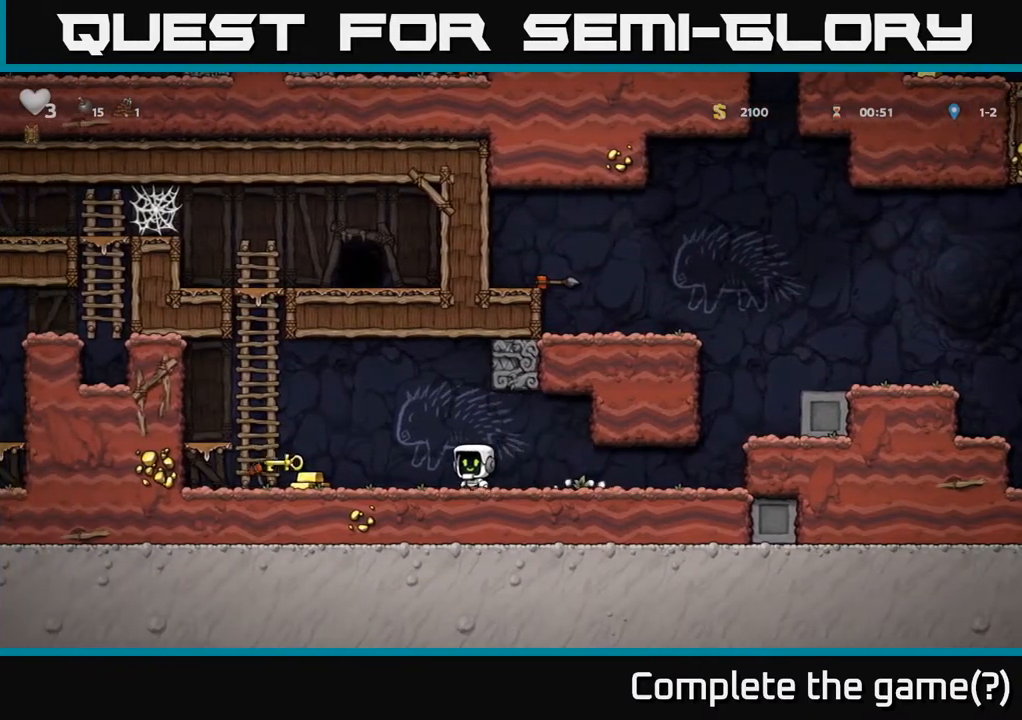
{"buttons": [], "left_stick": "center", "right_stick": "center", "events": [[300, "DPAD_DOWN", "down"], [317, "DPAD_LEFT", "up"], [350, "X", "down"], [367, "DPAD_RIGHT", "down"], [417, "DPAD_DOWN", "up"], [417, "X", "up"], [483, "DPAD_RIGHT", "up"]]}
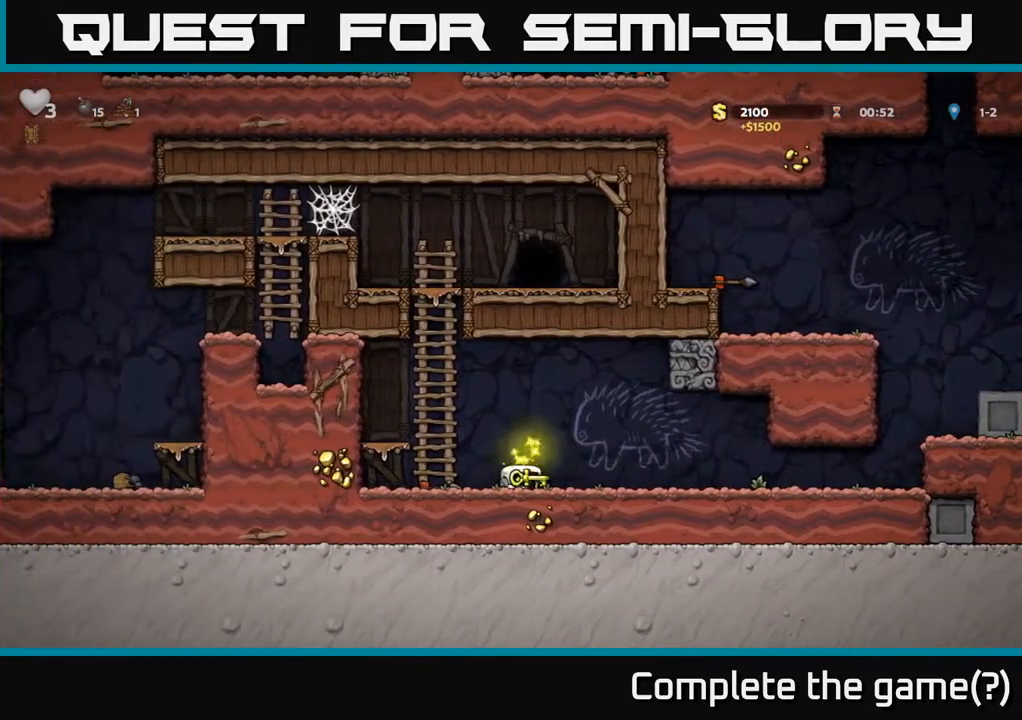
{"buttons": ["A", "DPAD_UP"], "left_stick": "center", "right_stick": "center", "events": [[183, "DPAD_LEFT", "down"], [233, "A", "down"], [350, "DPAD_UP", "down"], [417, "DPAD_LEFT", "up"], [433, "A", "up"], [500, "A", "down"]]}
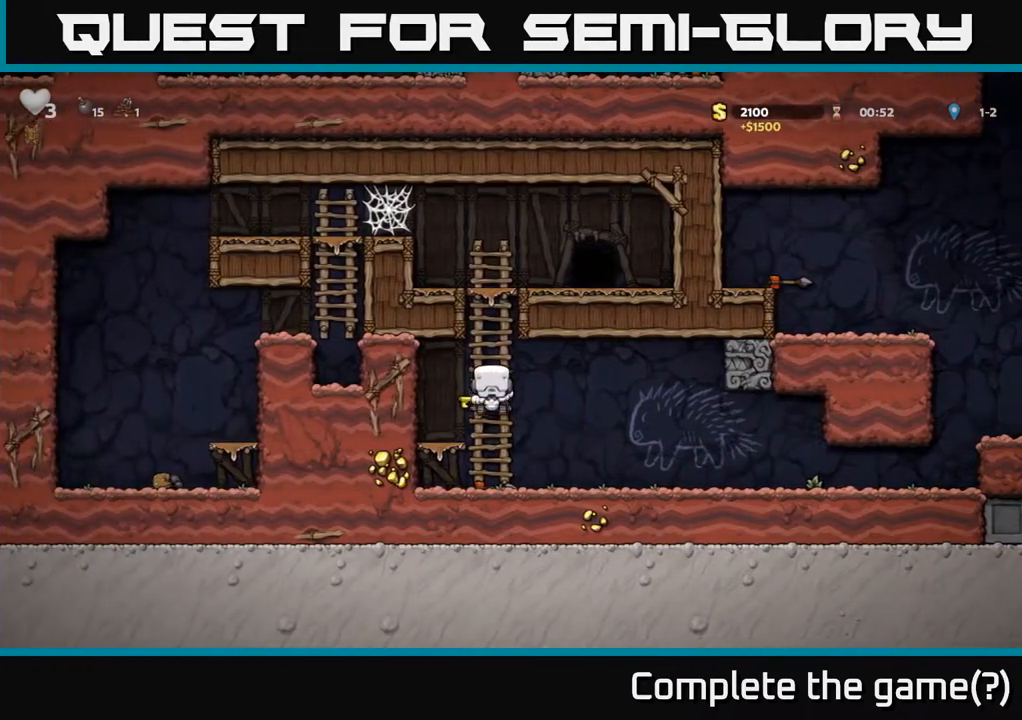
{"buttons": ["DPAD_RIGHT"], "left_stick": "center", "right_stick": "center", "events": [[167, "A", "up"], [283, "A", "down"], [383, "DPAD_RIGHT", "down"], [383, "DPAD_UP", "up"], [417, "A", "up"]]}
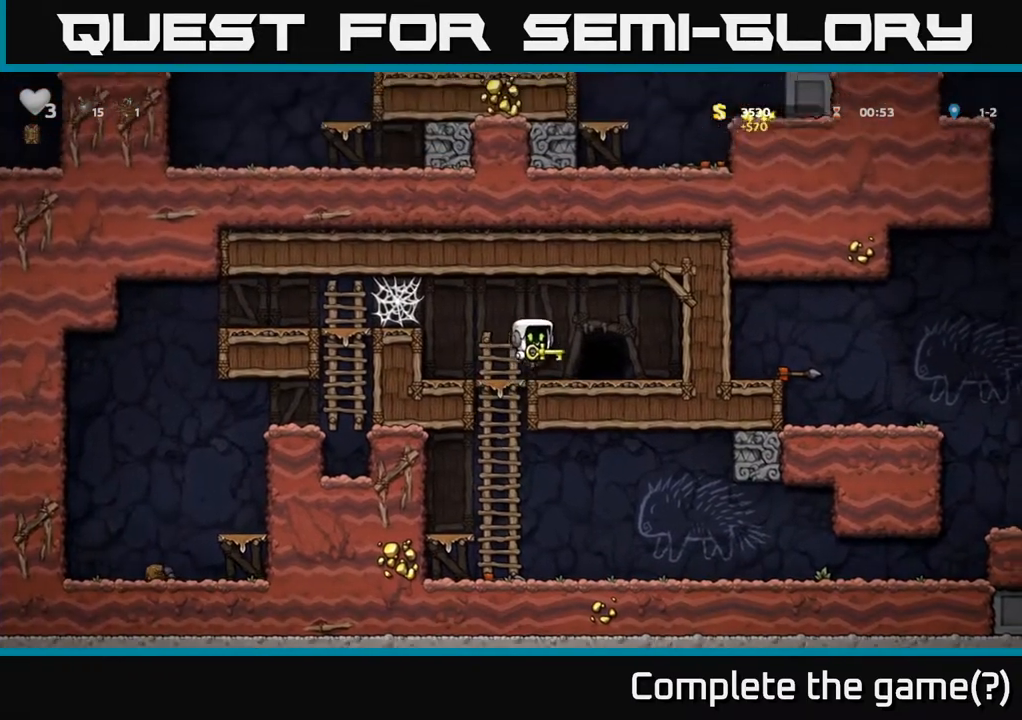
{"buttons": [], "left_stick": "center", "right_stick": "center", "events": [[67, "DPAD_RIGHT", "up"], [217, "L2", "down"], [300, "L2", "up"]]}
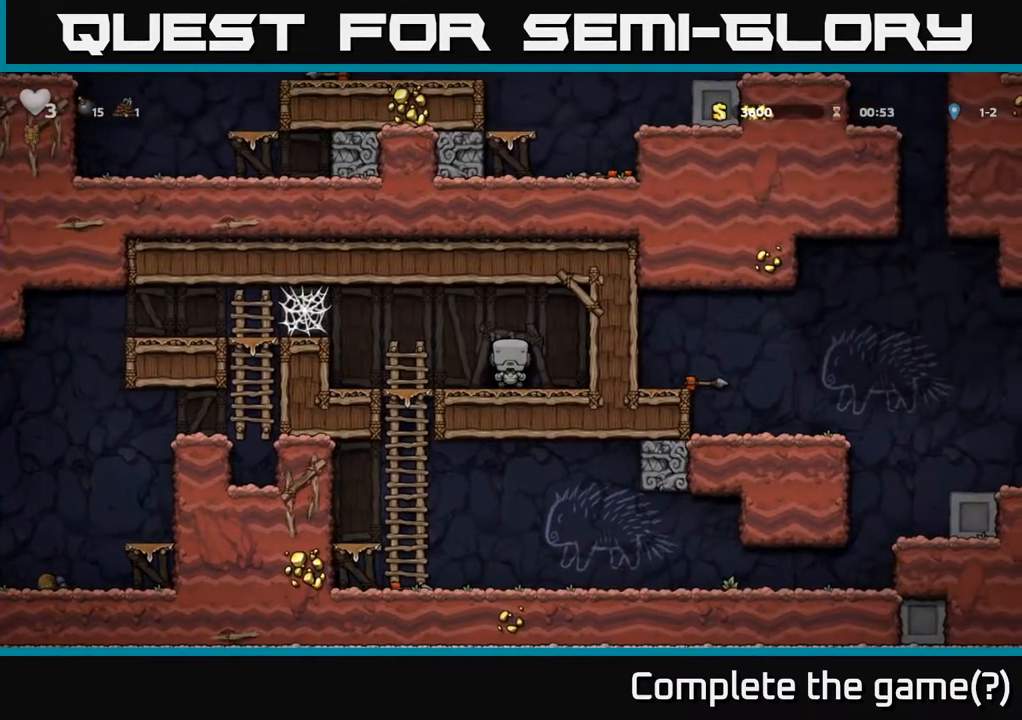
{"buttons": [], "left_stick": "center", "right_stick": "center", "events": []}
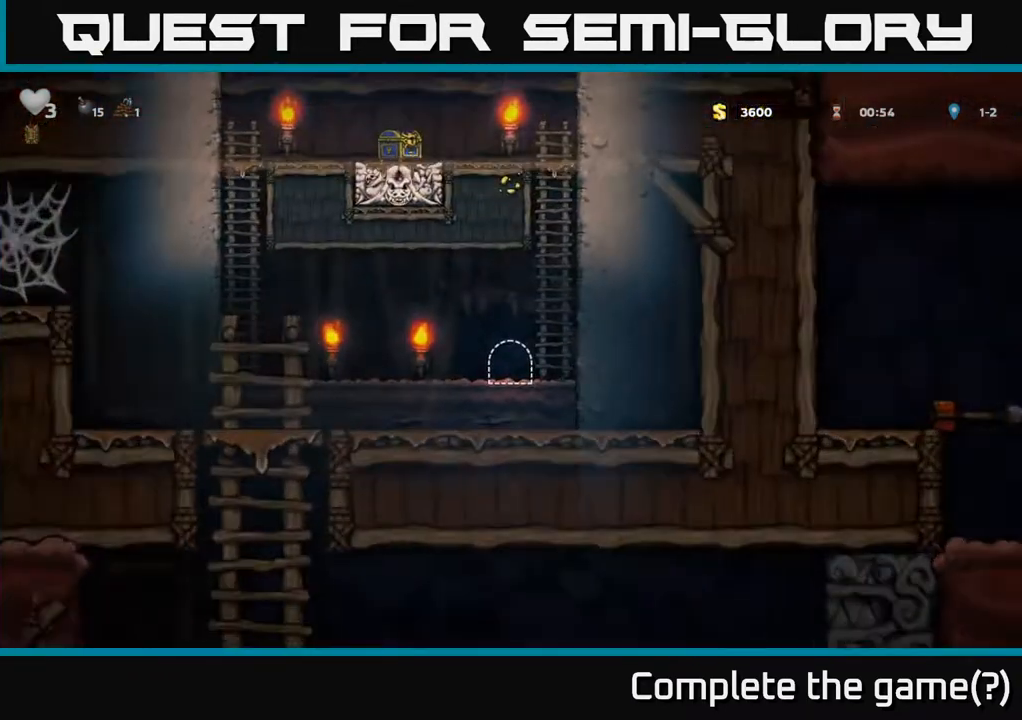
{"buttons": ["DPAD_RIGHT"], "left_stick": "center", "right_stick": "center", "events": [[383, "DPAD_LEFT", "down"], [467, "DPAD_LEFT", "up"], [483, "DPAD_RIGHT", "down"]]}
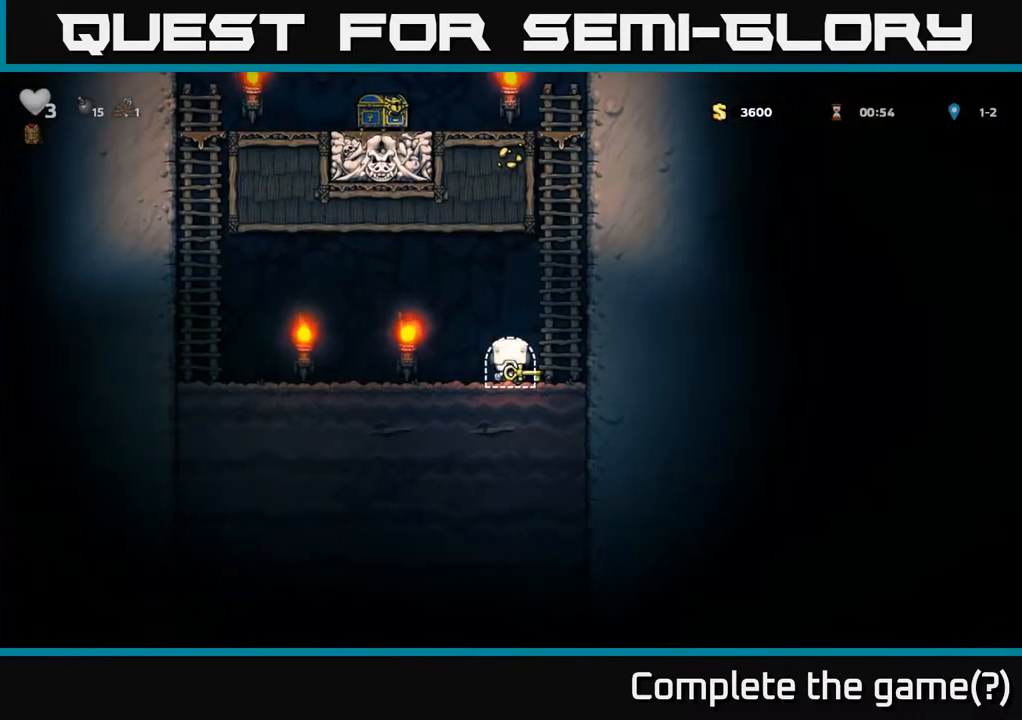
{"buttons": ["DPAD_UP"], "left_stick": "center", "right_stick": "center", "events": [[50, "A", "down"], [83, "DPAD_UP", "down"], [150, "DPAD_RIGHT", "up"], [183, "A", "up"], [267, "A", "down"], [400, "A", "up"]]}
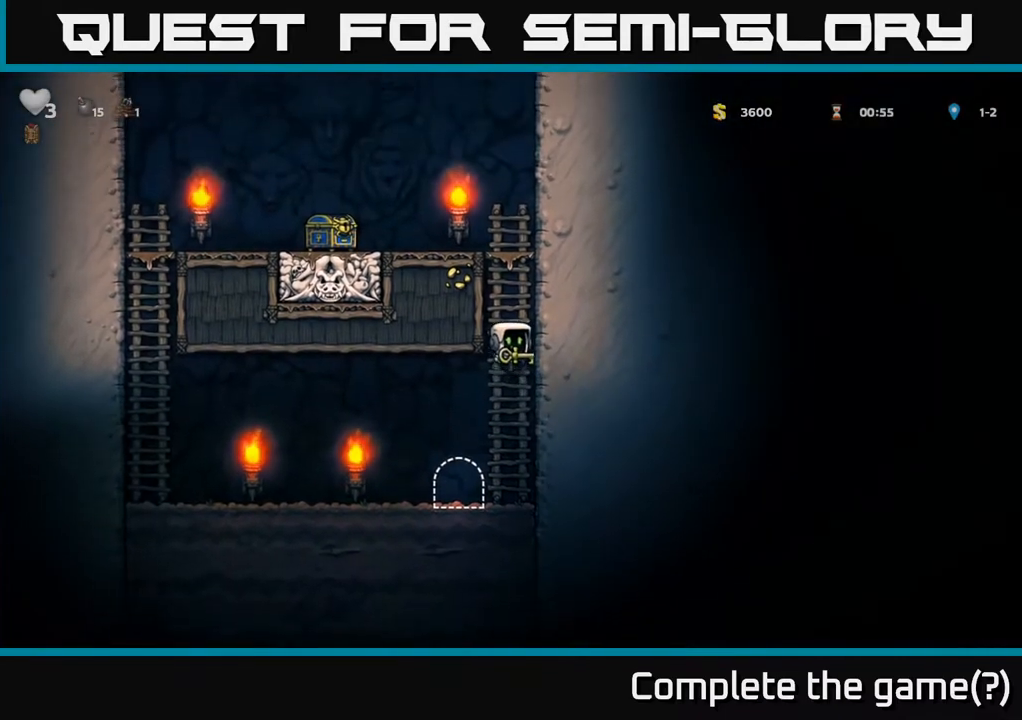
{"buttons": ["DPAD_LEFT"], "left_stick": "center", "right_stick": "center", "events": [[33, "A", "down"], [167, "A", "up"], [333, "A", "down"], [367, "DPAD_LEFT", "down"], [400, "DPAD_UP", "up"], [483, "A", "up"]]}
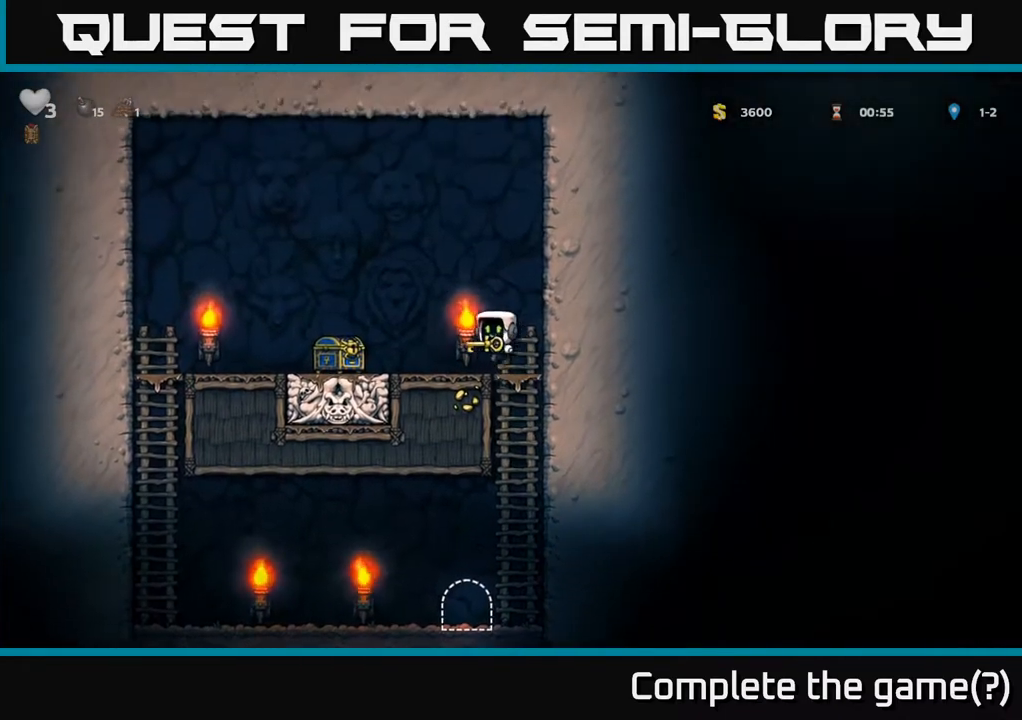
{"buttons": ["DPAD_RIGHT"], "left_stick": "center", "right_stick": "center", "events": [[333, "DPAD_LEFT", "up"], [400, "DPAD_RIGHT", "down"]]}
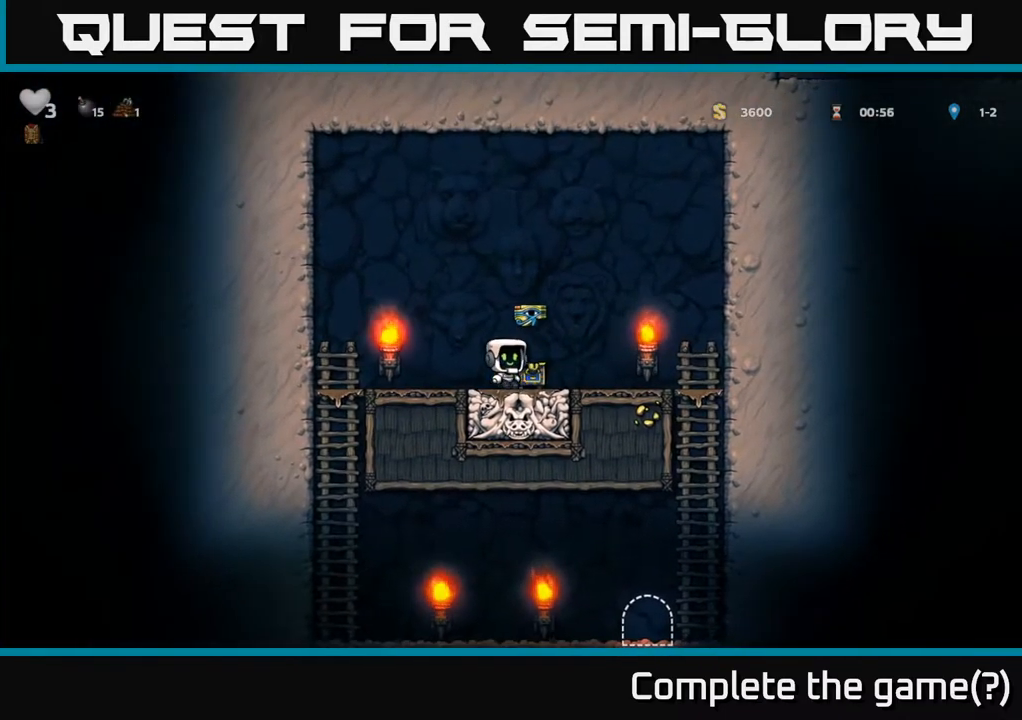
{"buttons": ["DPAD_RIGHT"], "left_stick": "center", "right_stick": "center", "events": [[33, "DPAD_RIGHT", "up"], [283, "DPAD_RIGHT", "down"]]}
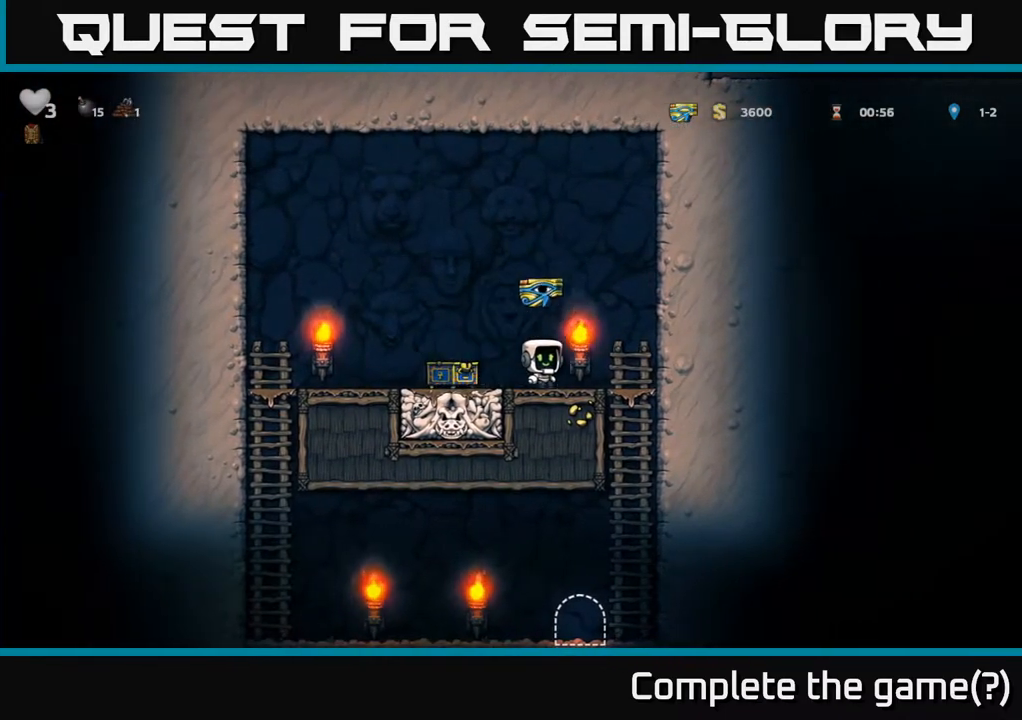
{"buttons": [], "left_stick": "center", "right_stick": "center", "events": [[150, "DPAD_DOWN", "down"], [150, "DPAD_RIGHT", "up"], [183, "A", "down"], [350, "A", "up"], [350, "DPAD_DOWN", "up"]]}
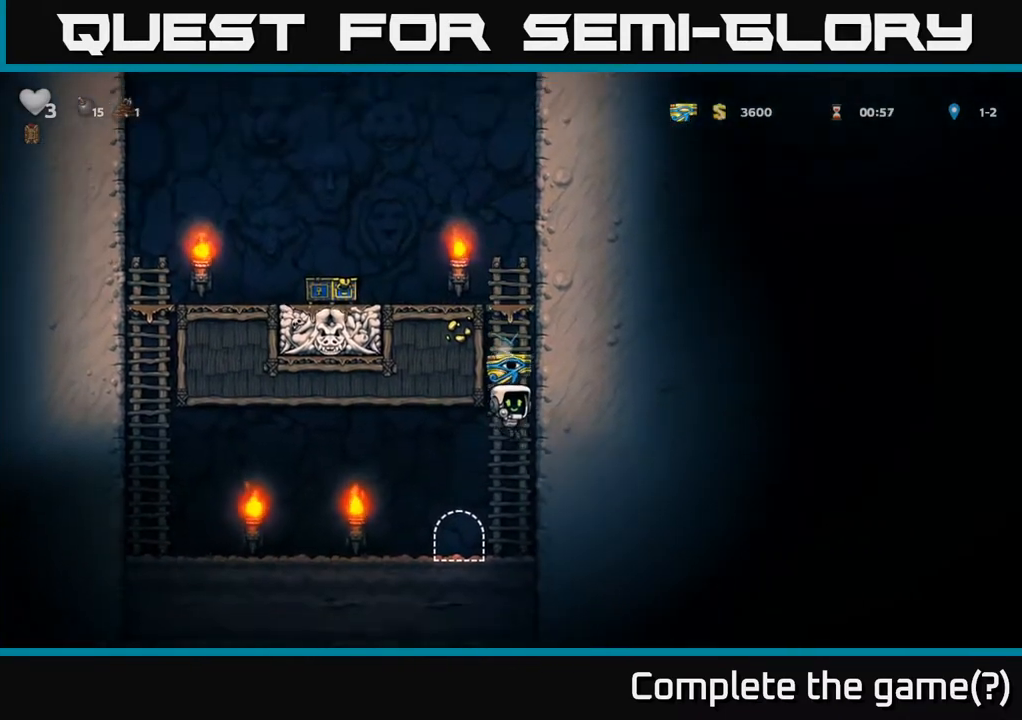
{"buttons": [], "left_stick": "center", "right_stick": "center", "events": [[67, "DPAD_LEFT", "down"], [167, "DPAD_LEFT", "up"], [200, "L2", "down"], [283, "L2", "up"], [367, "L2", "down"], [450, "L2", "up"]]}
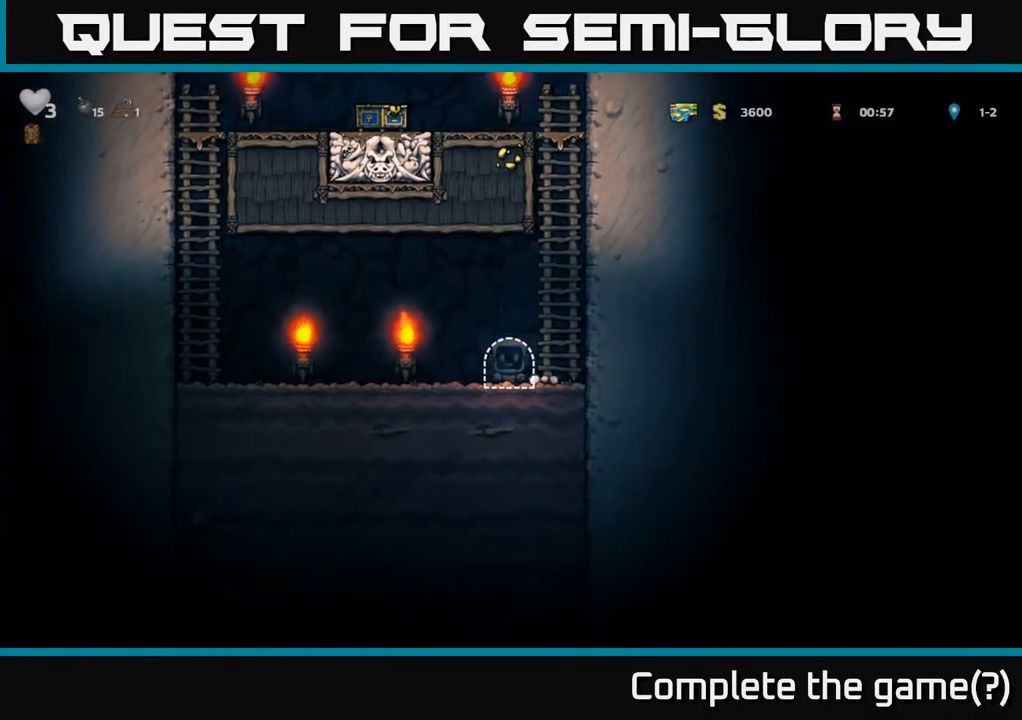
{"buttons": [], "left_stick": "center", "right_stick": "center", "events": [[17, "L2", "down"], [100, "L2", "up"], [183, "L2", "down"], [267, "L2", "up"]]}
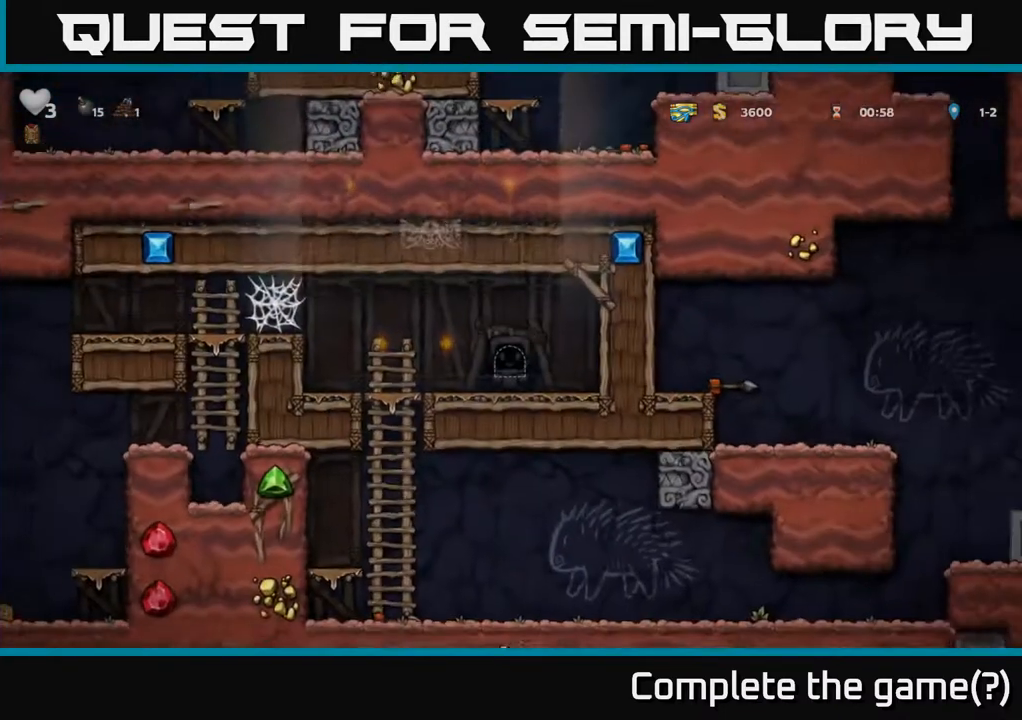
{"buttons": [], "left_stick": "center", "right_stick": "center", "events": []}
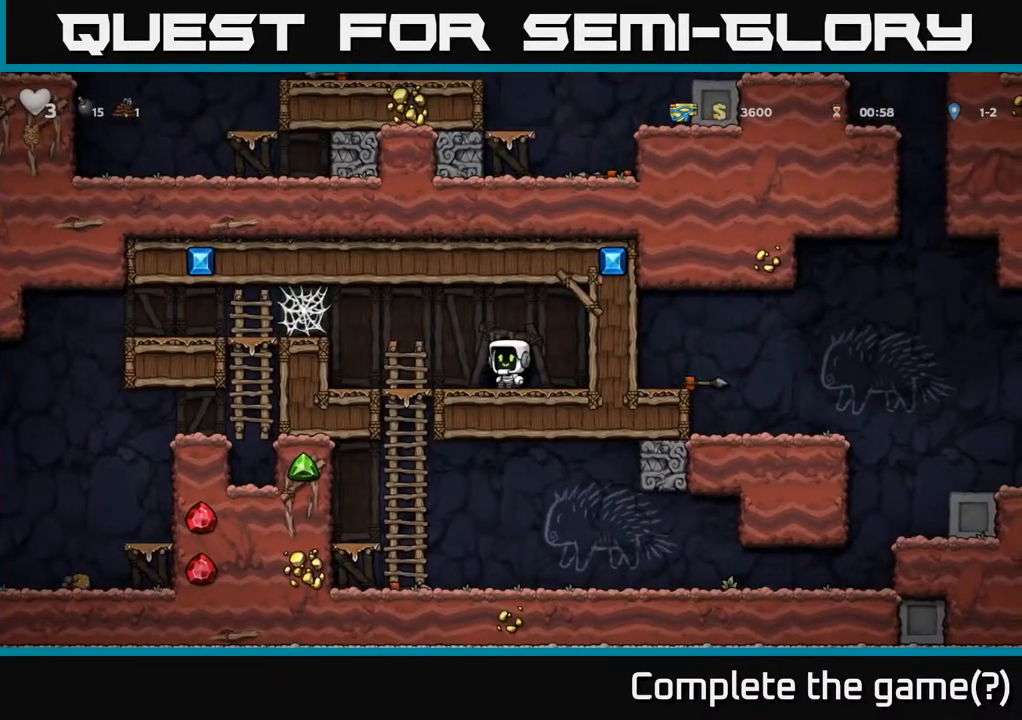
{"buttons": ["A", "DPAD_LEFT"], "left_stick": "center", "right_stick": "center", "events": [[117, "DPAD_LEFT", "down"], [367, "A", "down"]]}
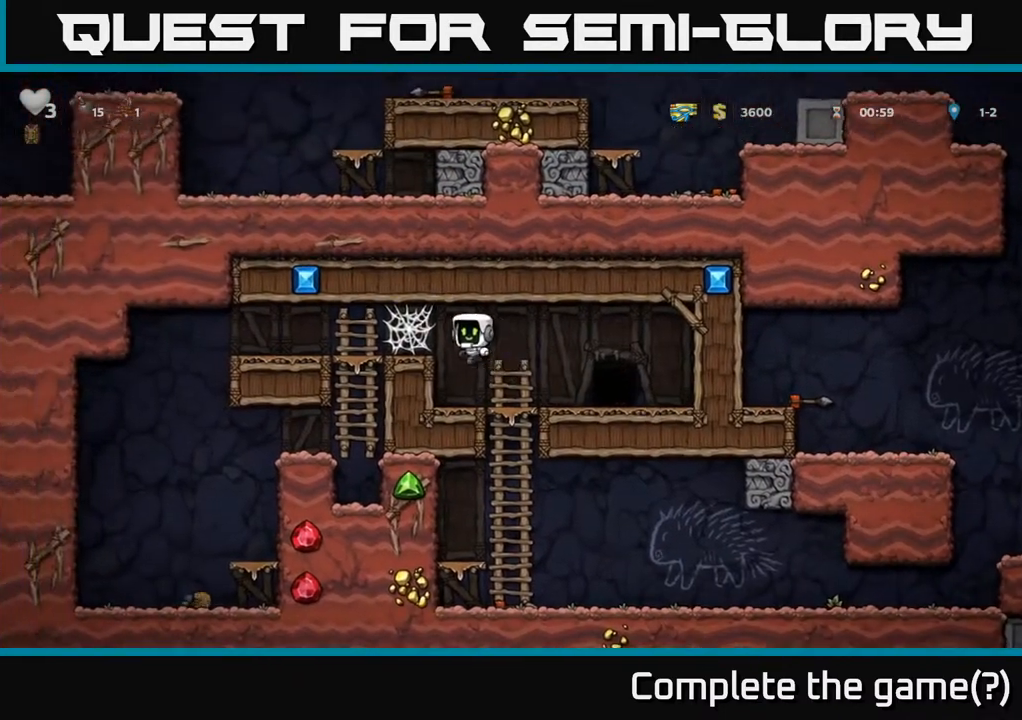
{"buttons": ["A", "DPAD_RIGHT"], "left_stick": "center", "right_stick": "center", "events": [[83, "A", "up"], [150, "A", "down"], [250, "A", "up"], [317, "A", "down"], [333, "DPAD_LEFT", "up"], [350, "DPAD_RIGHT", "down"], [400, "A", "up"], [467, "A", "down"]]}
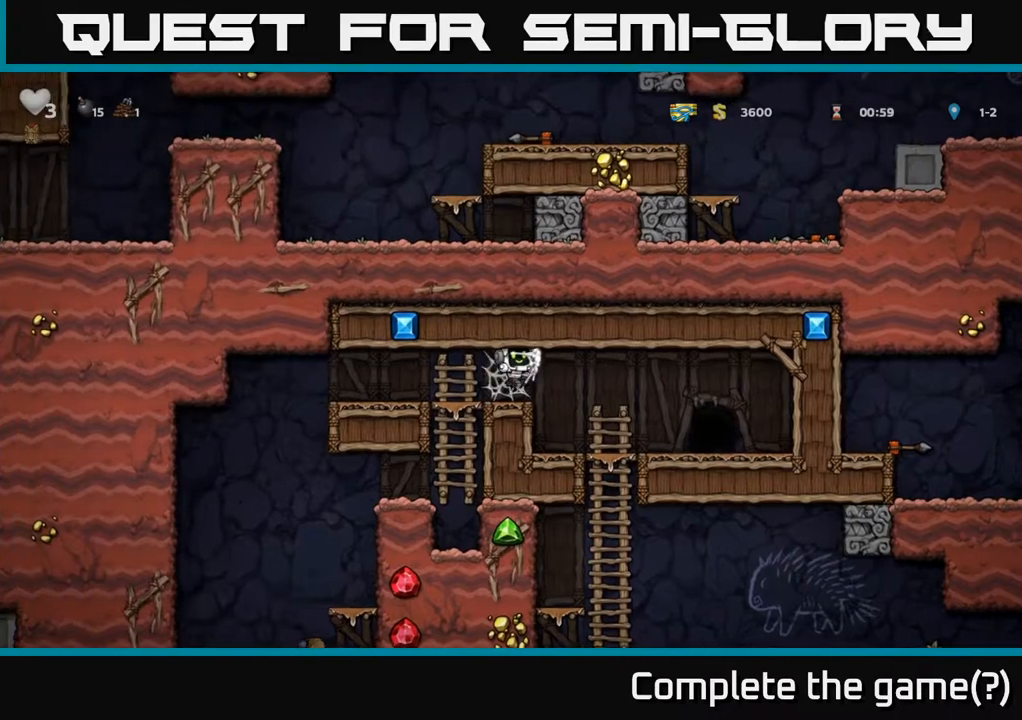
{"buttons": [], "left_stick": "center", "right_stick": "center", "events": [[33, "A", "up"], [467, "DPAD_RIGHT", "up"]]}
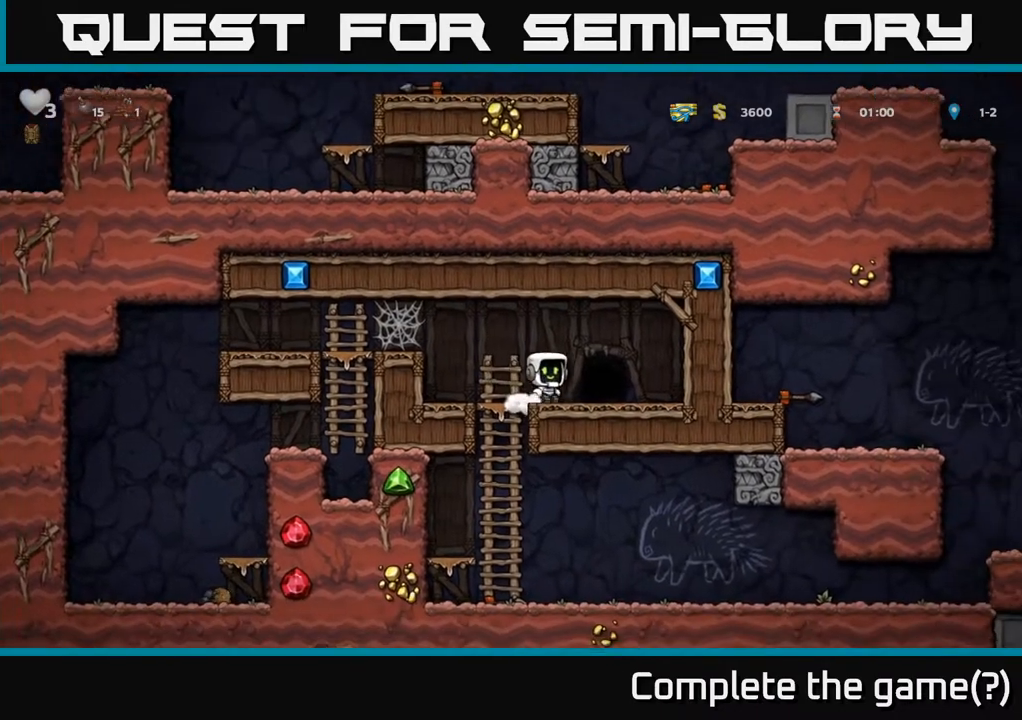
{"buttons": ["DPAD_LEFT"], "left_stick": "center", "right_stick": "center", "events": [[50, "DPAD_LEFT", "down"], [217, "A", "down"], [350, "A", "up"], [400, "A", "down"], [483, "A", "up"]]}
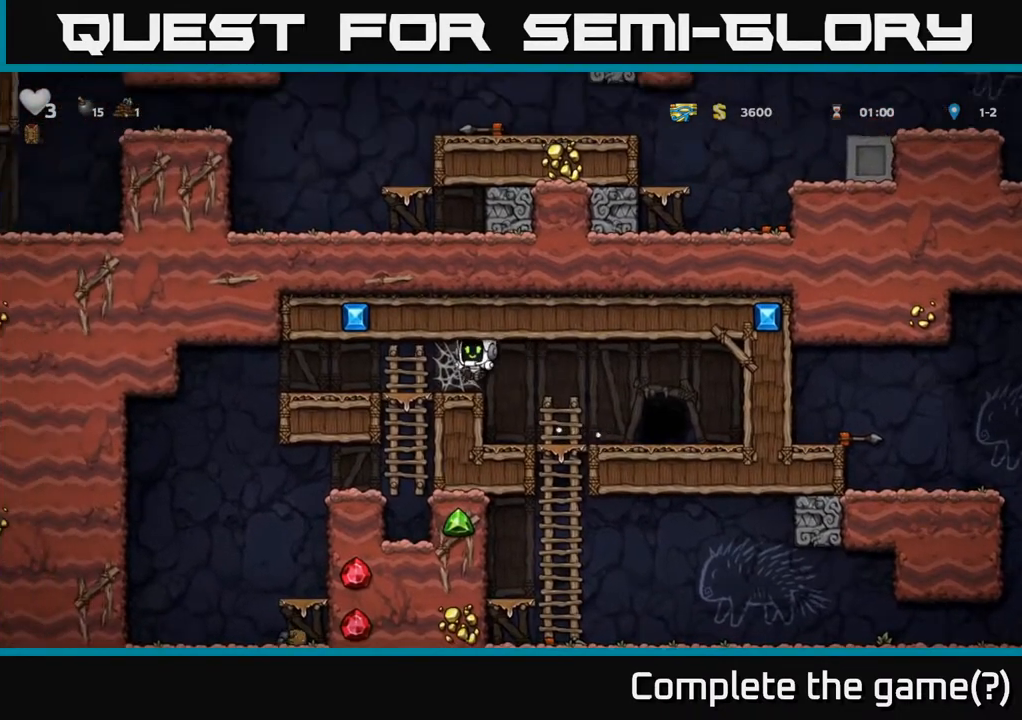
{"buttons": ["DPAD_DOWN"], "left_stick": "center", "right_stick": "center", "events": [[383, "DPAD_LEFT", "up"], [400, "DPAD_DOWN", "down"]]}
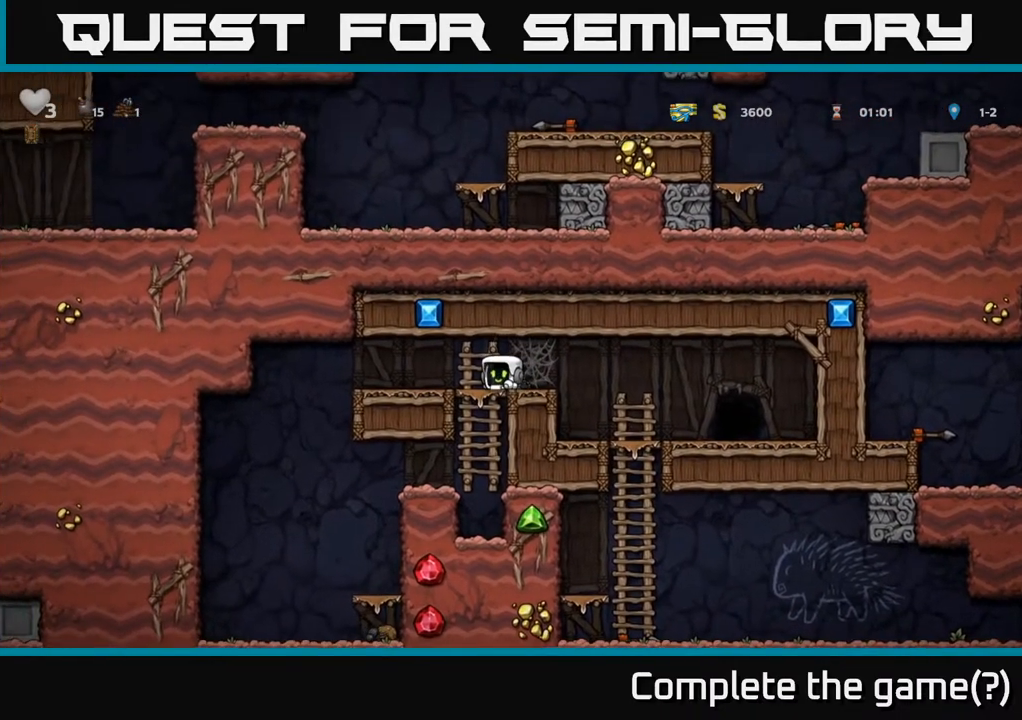
{"buttons": ["A", "DPAD_DOWN"], "left_stick": "center", "right_stick": "center", "events": [[67, "A", "down"], [167, "A", "up"], [167, "DPAD_LEFT", "down"], [183, "DPAD_DOWN", "up"], [267, "DPAD_DOWN", "down"], [283, "DPAD_LEFT", "up"], [500, "A", "down"]]}
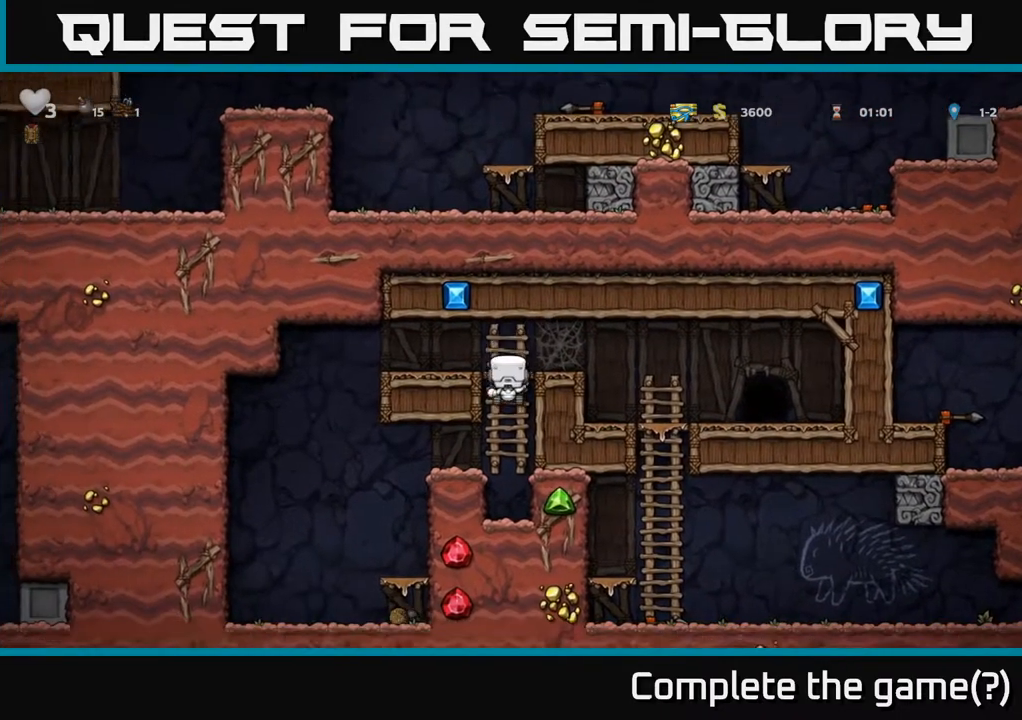
{"buttons": ["DPAD_RIGHT"], "left_stick": "center", "right_stick": "center", "events": [[133, "A", "up"], [283, "DPAD_DOWN", "up"], [483, "DPAD_RIGHT", "down"]]}
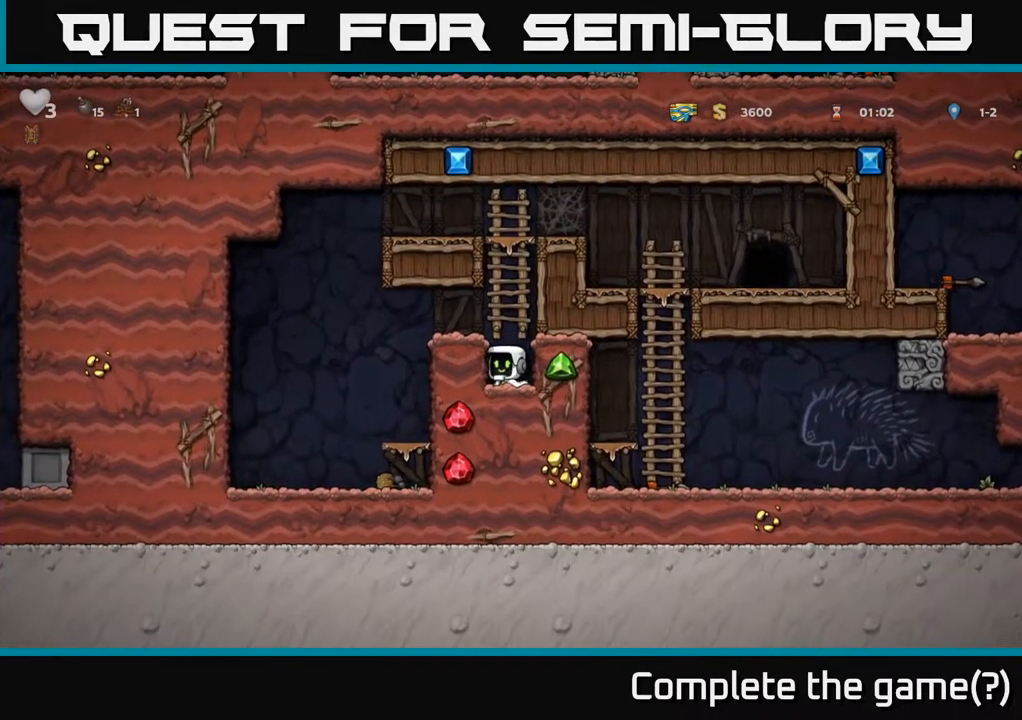
{"buttons": [], "left_stick": "center", "right_stick": "center", "events": [[117, "DPAD_RIGHT", "up"]]}
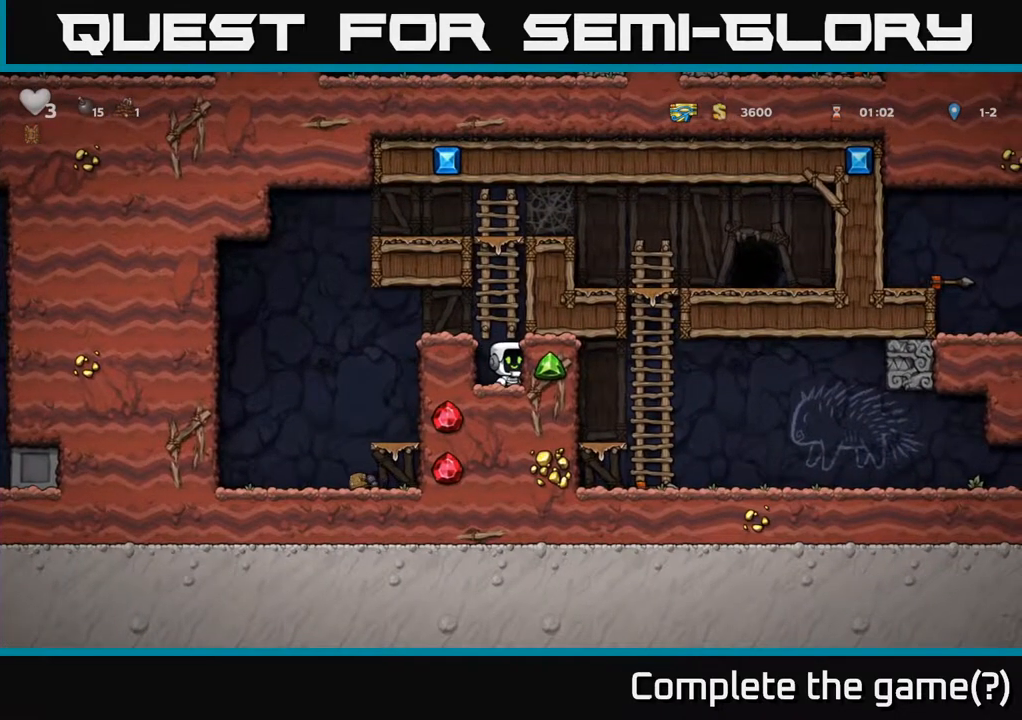
{"buttons": ["DPAD_DOWN"], "left_stick": "center", "right_stick": "center", "events": [[117, "DPAD_LEFT", "down"], [150, "DPAD_LEFT", "up"], [467, "DPAD_DOWN", "down"]]}
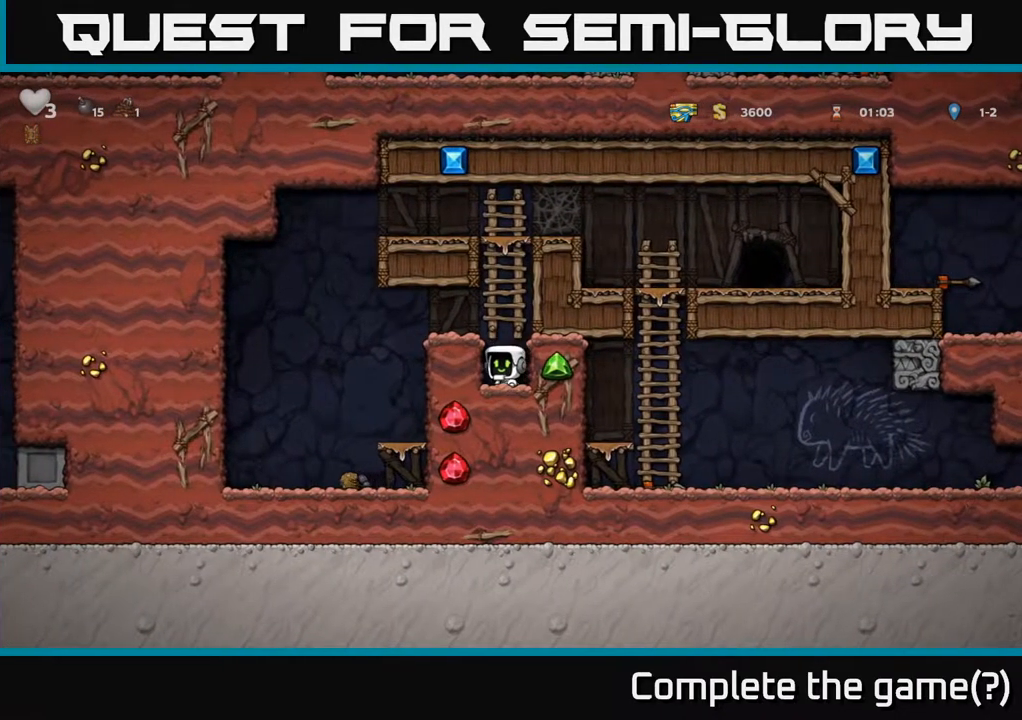
{"buttons": ["A", "DPAD_UP"], "left_stick": "center", "right_stick": "center", "events": [[100, "L1", "down"], [183, "L1", "up"], [200, "DPAD_DOWN", "up"], [367, "A", "down"], [417, "DPAD_UP", "down"]]}
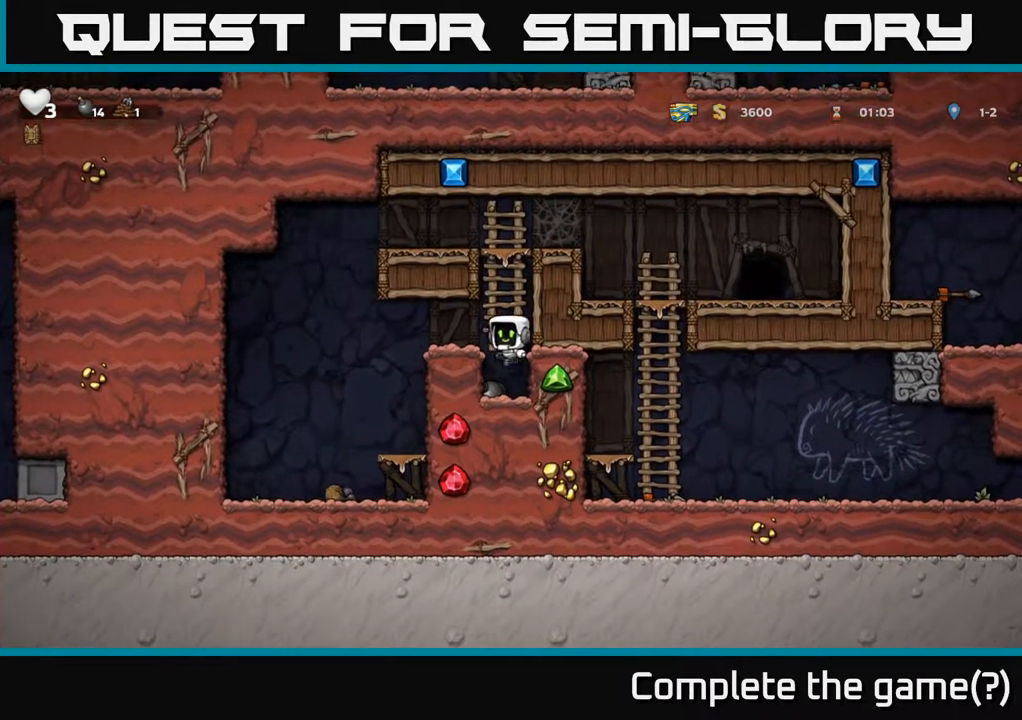
{"buttons": ["A", "DPAD_RIGHT"], "left_stick": "center", "right_stick": "center", "events": [[50, "A", "up"], [350, "A", "down"], [367, "DPAD_RIGHT", "down"], [367, "DPAD_UP", "up"]]}
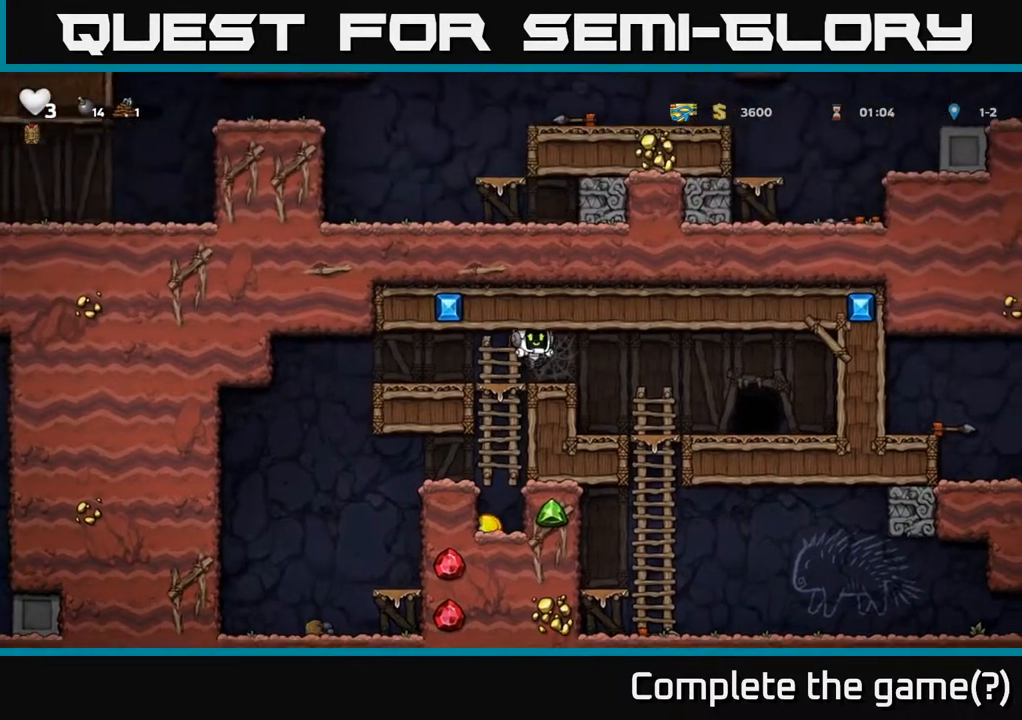
{"buttons": ["DPAD_RIGHT"], "left_stick": "center", "right_stick": "center", "events": [[17, "A", "up"]]}
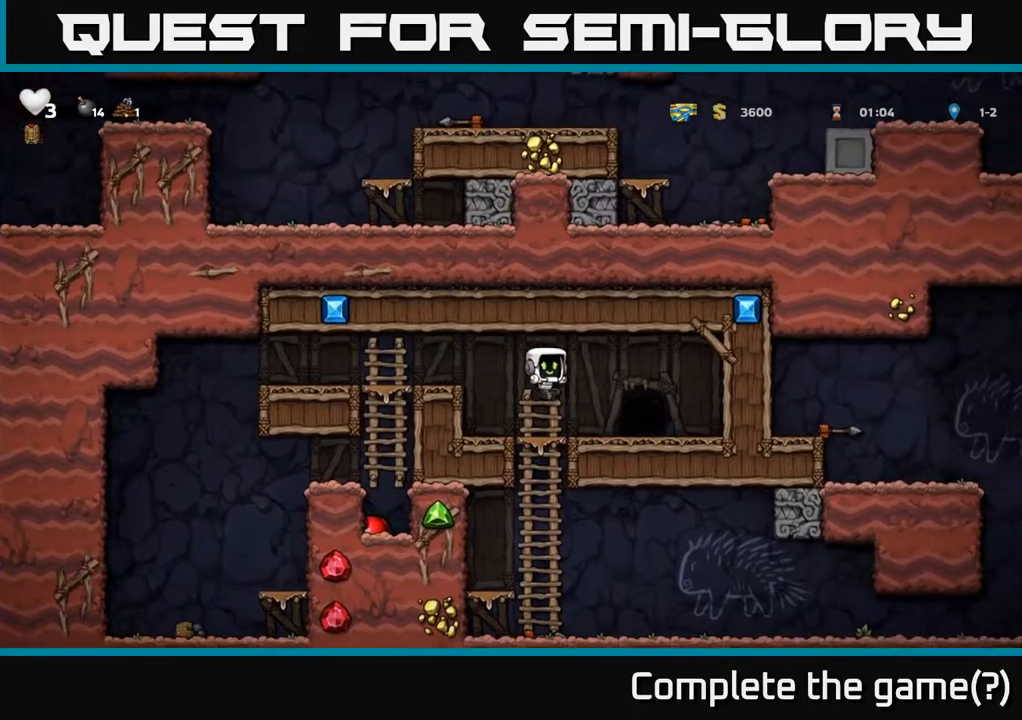
{"buttons": [], "left_stick": "center", "right_stick": "center", "events": [[167, "DPAD_RIGHT", "up"]]}
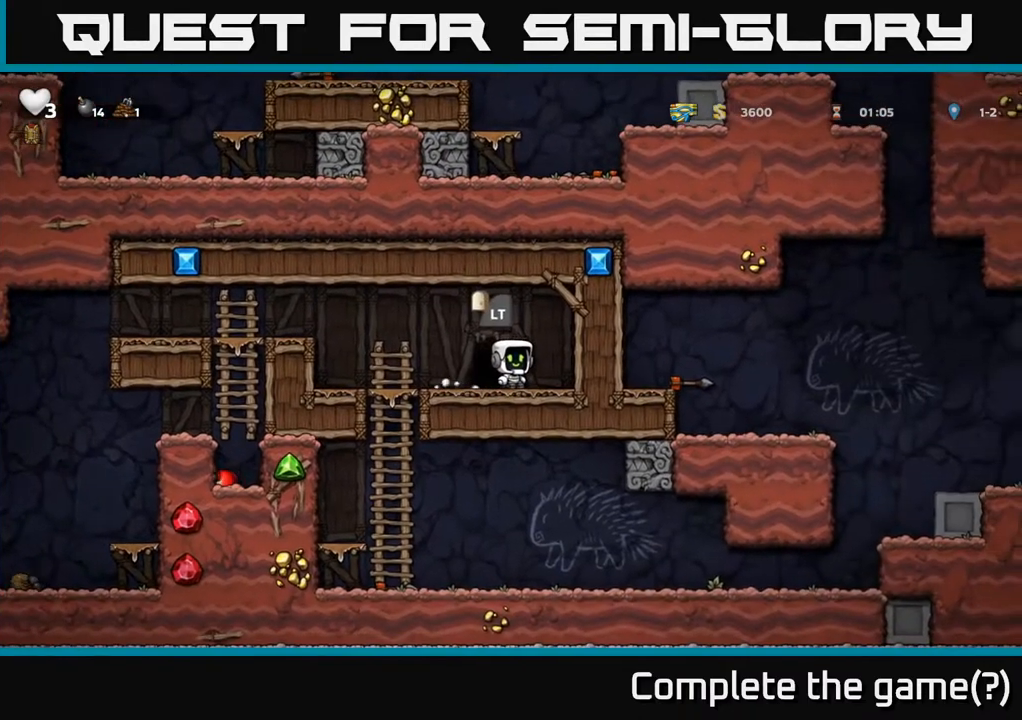
{"buttons": [], "left_stick": "center", "right_stick": "center", "events": []}